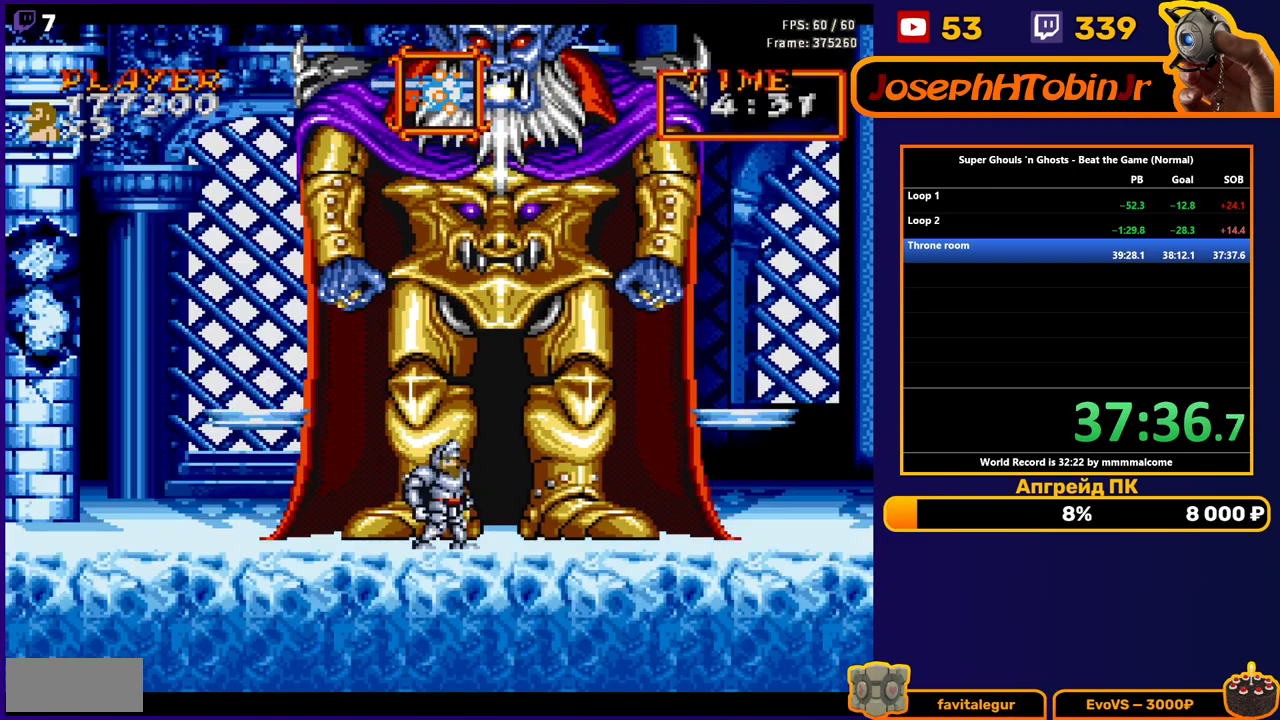
Gameplay with a controller (Nintendo layout); each line is a JSON object with the inputs held at the frame after it. "events" lists button and stick changes between this image and that frame as [ms after this image, input, new state], when the widget could be followed in between. Not read: L3 R3.
{"buttons": [], "events": [[383, "DPAD_RIGHT", "down"], [417, "DPAD_RIGHT", "up"]]}
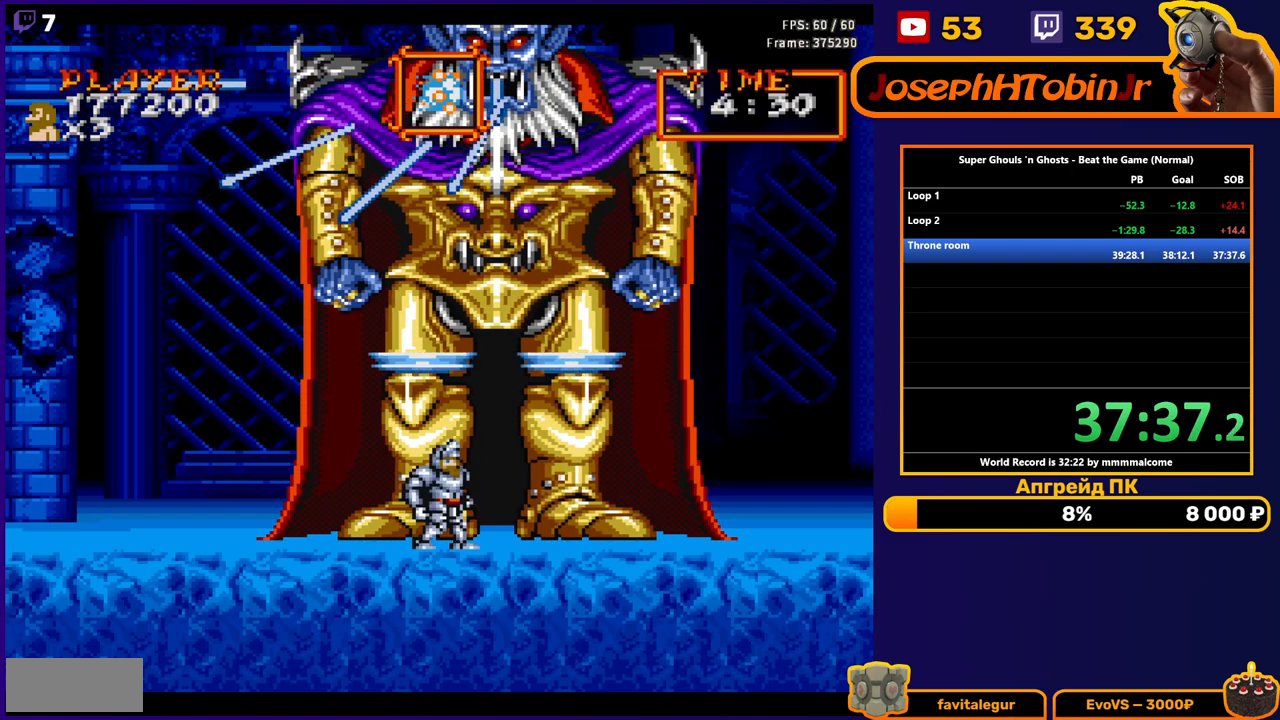
{"buttons": [], "events": []}
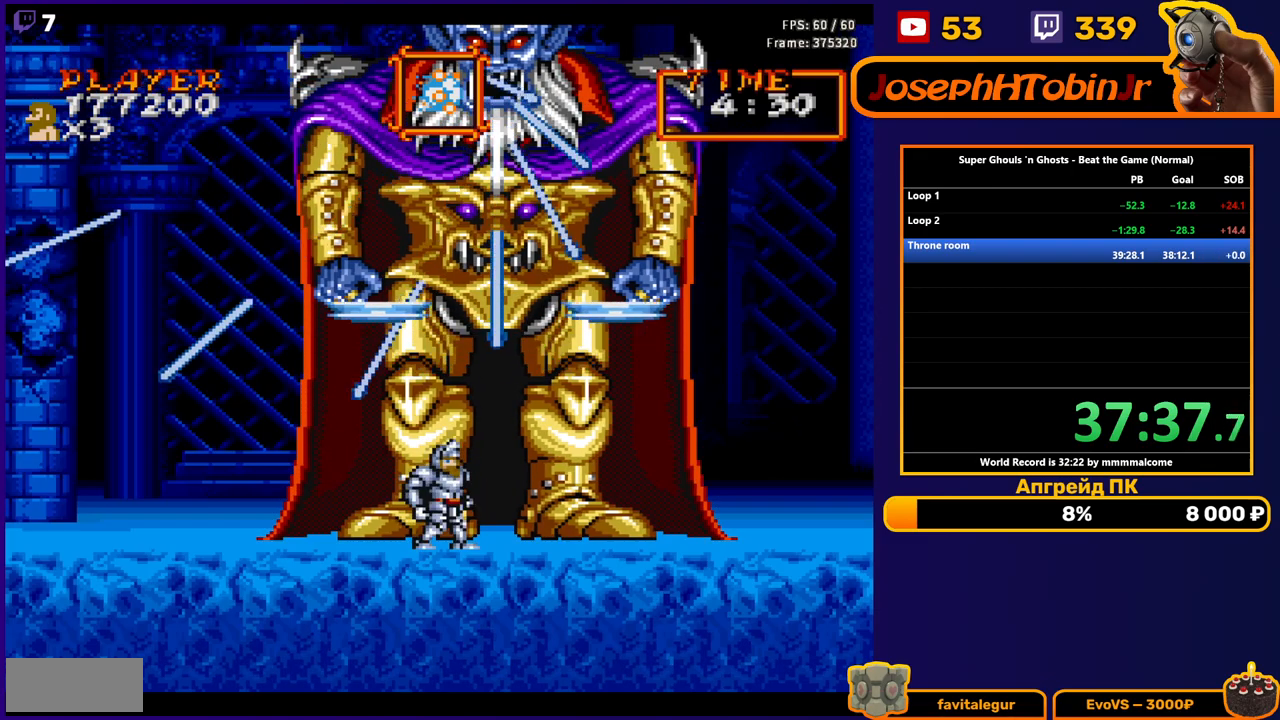
{"buttons": [], "events": [[300, "DPAD_LEFT", "down"], [433, "DPAD_LEFT", "up"]]}
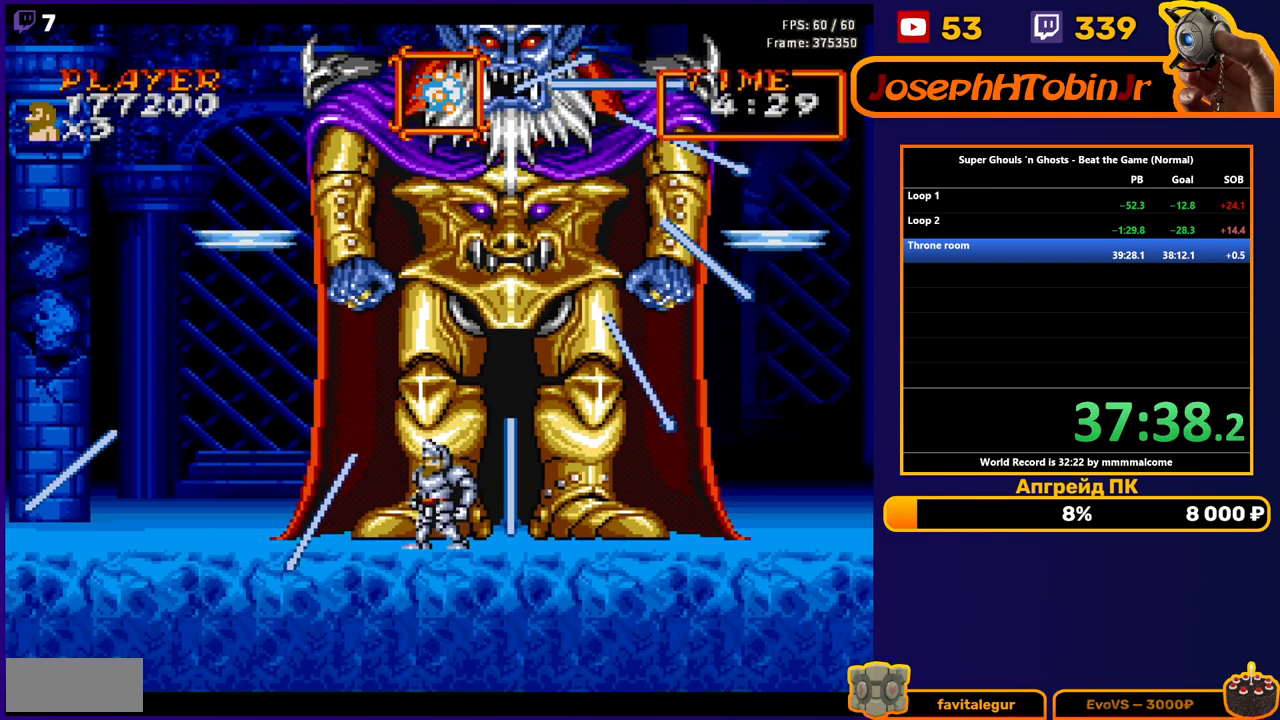
{"buttons": [], "events": []}
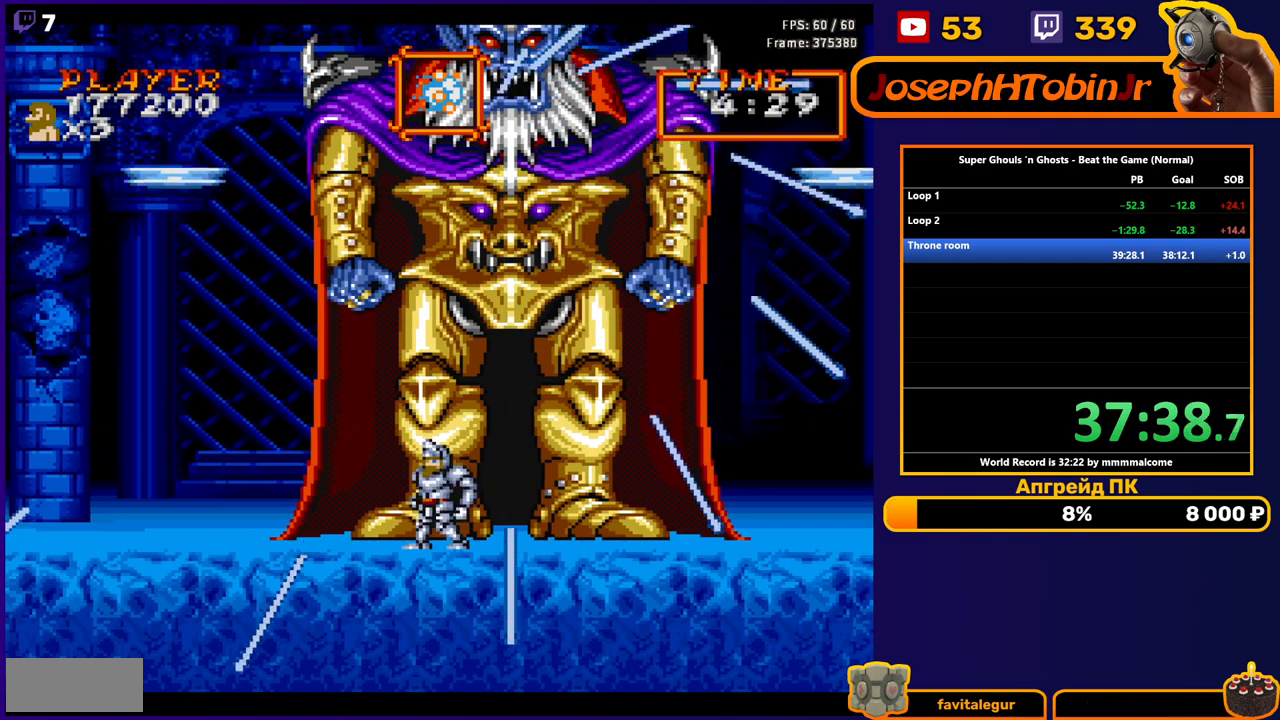
{"buttons": [], "events": []}
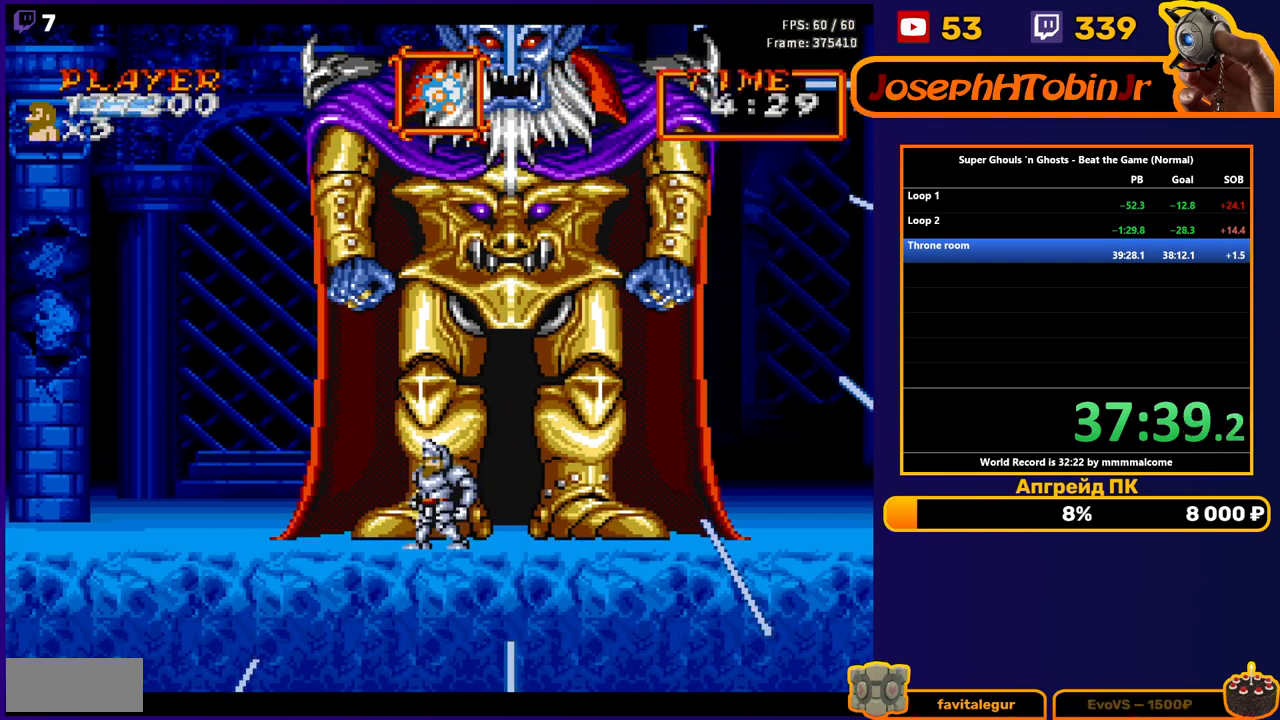
{"buttons": [], "events": []}
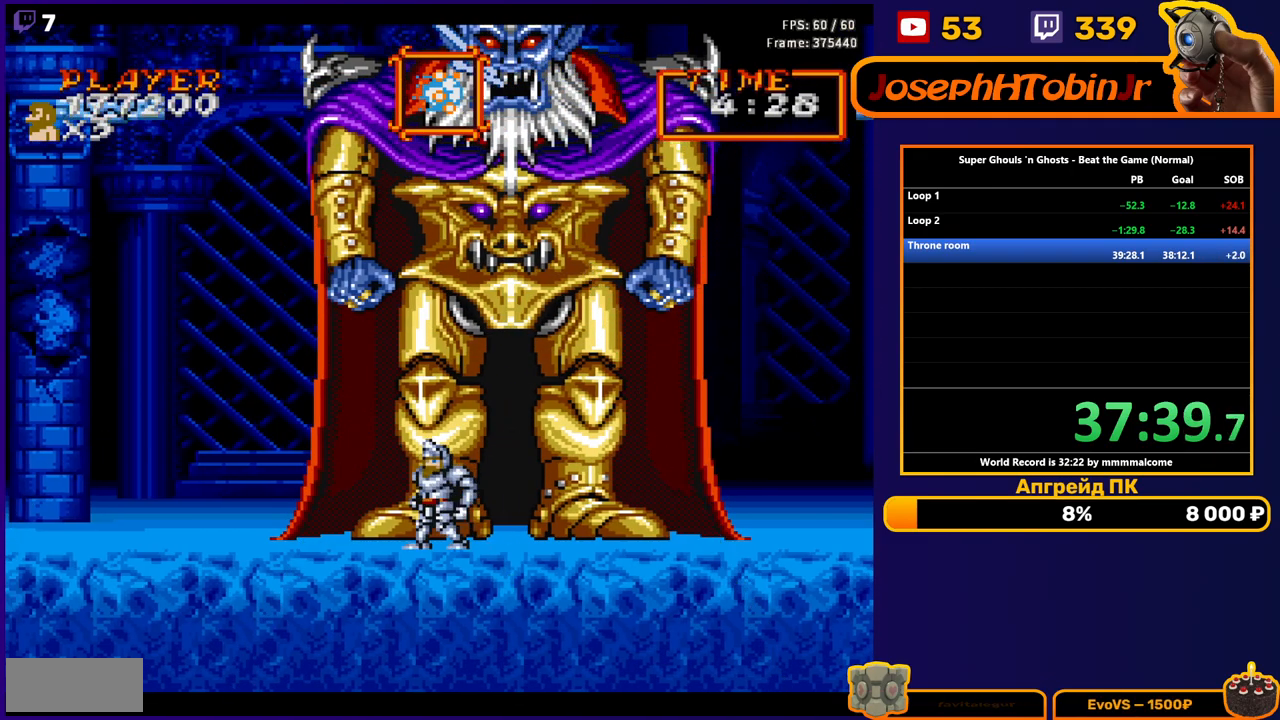
{"buttons": [], "events": [[200, "DPAD_RIGHT", "down"], [350, "DPAD_RIGHT", "up"]]}
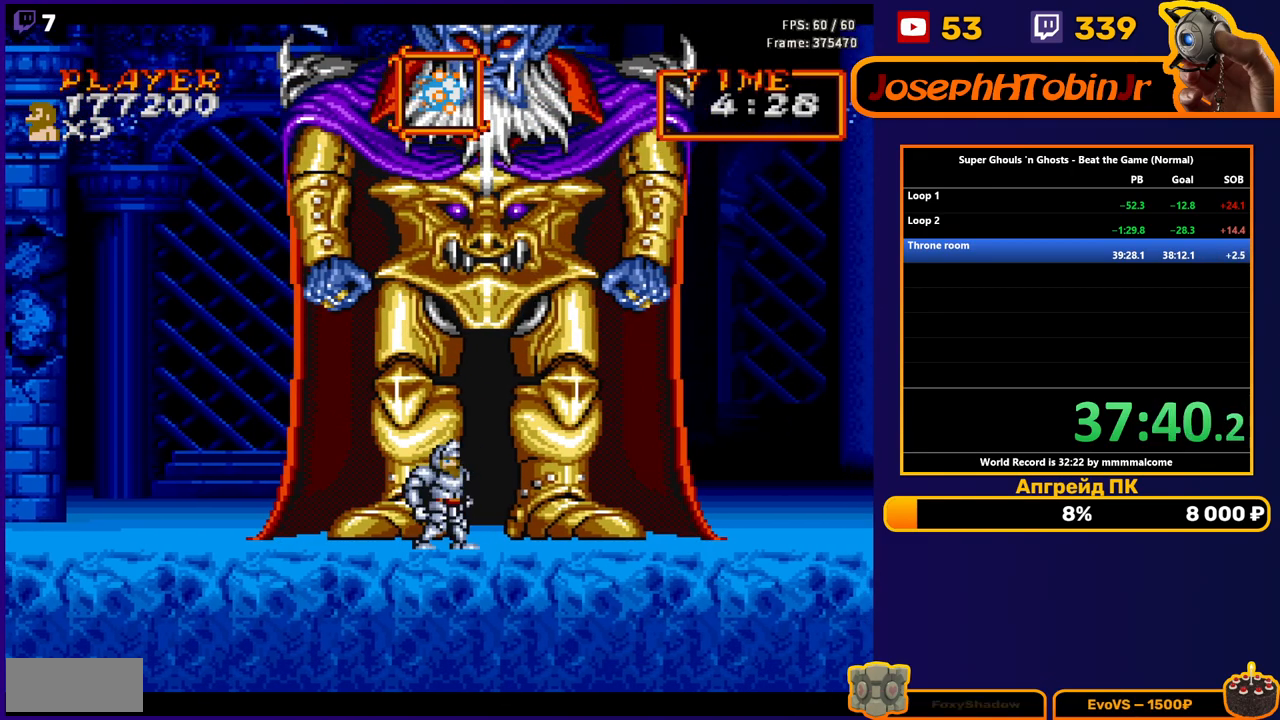
{"buttons": [], "events": []}
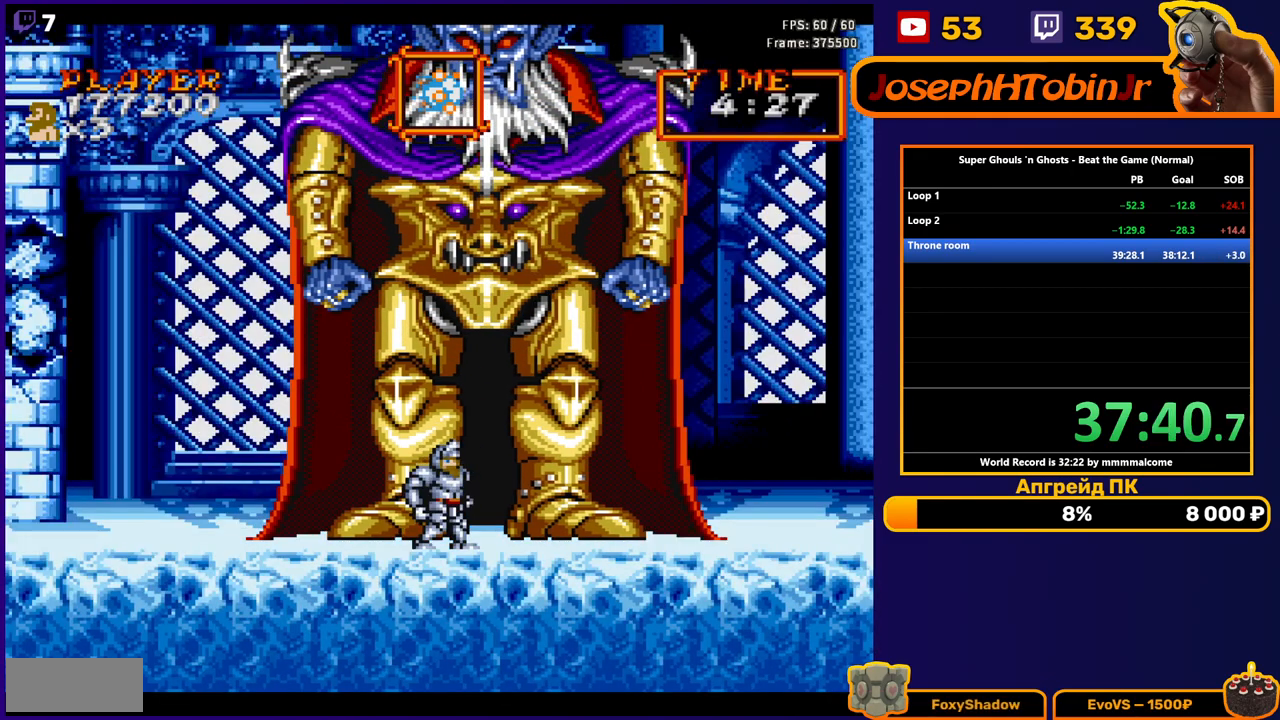
{"buttons": [], "events": []}
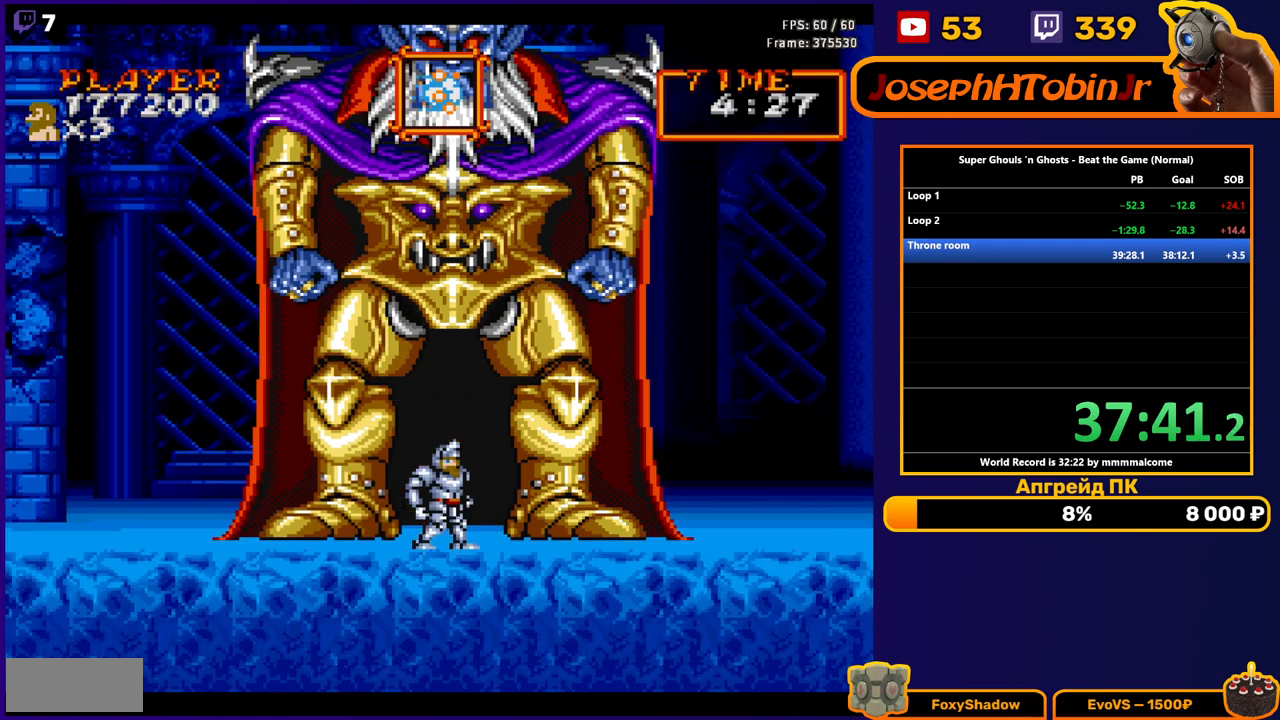
{"buttons": [], "events": [[167, "DPAD_RIGHT", "down"], [350, "DPAD_RIGHT", "up"]]}
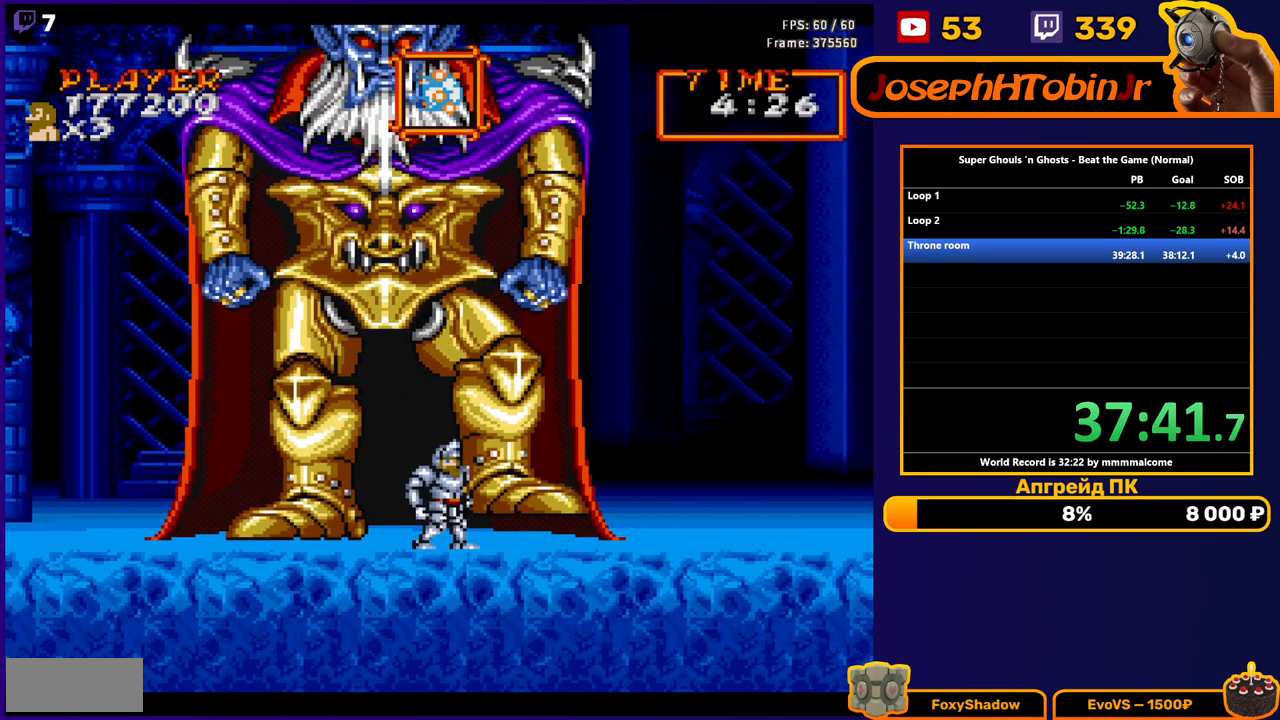
{"buttons": [], "events": [[50, "DPAD_RIGHT", "down"], [133, "DPAD_RIGHT", "up"]]}
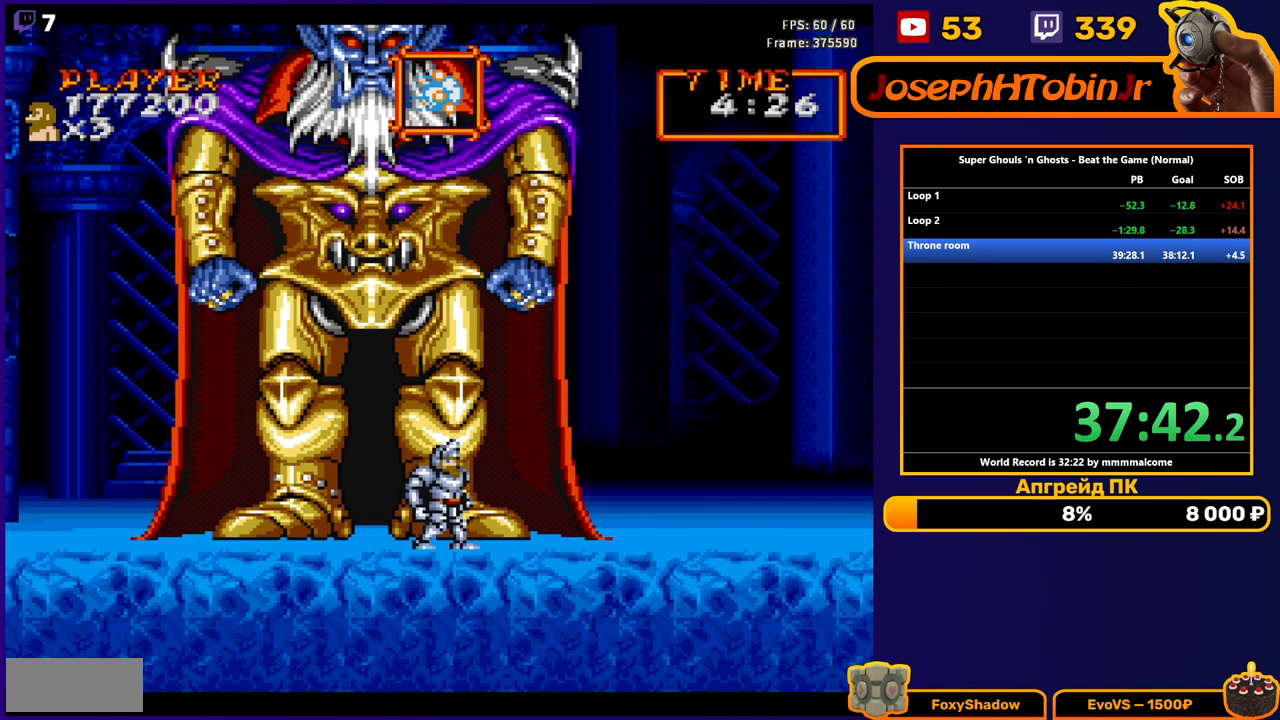
{"buttons": ["DPAD_LEFT"], "events": [[100, "DPAD_RIGHT", "down"], [133, "DPAD_RIGHT", "up"], [333, "DPAD_LEFT", "down"]]}
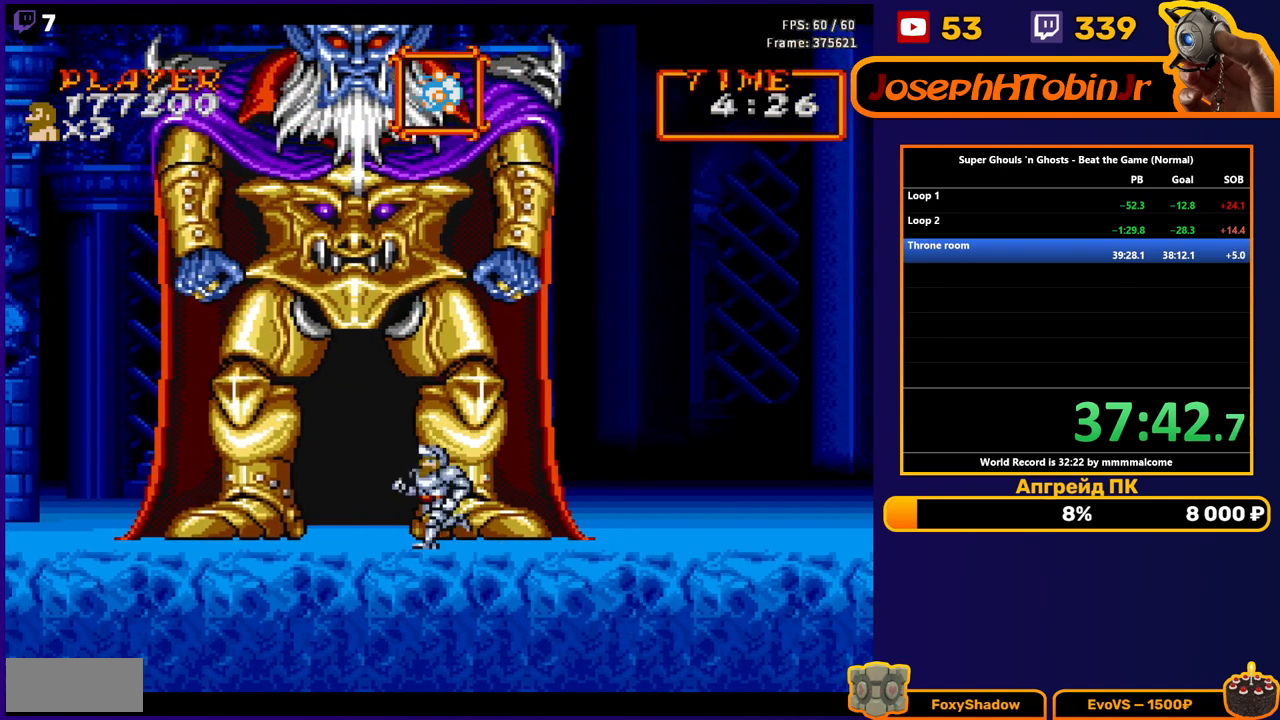
{"buttons": [], "events": [[100, "DPAD_LEFT", "up"]]}
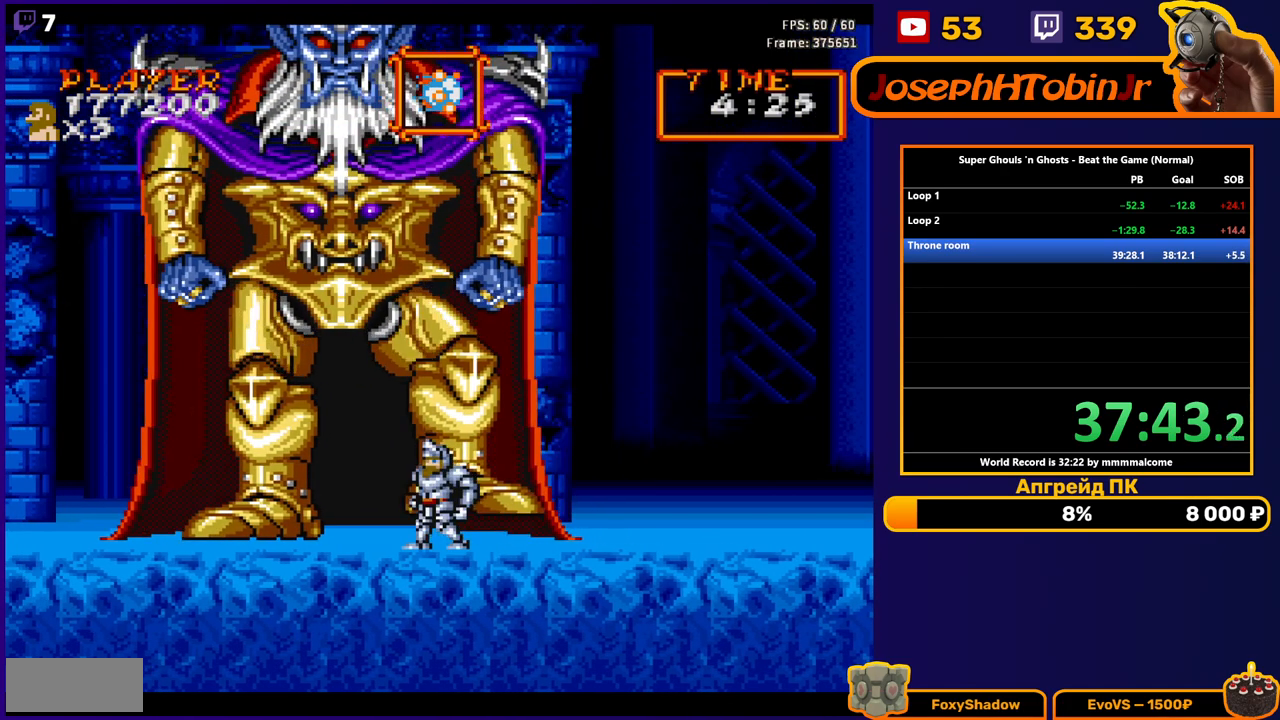
{"buttons": ["DPAD_LEFT"], "events": [[117, "DPAD_LEFT", "down"], [233, "DPAD_LEFT", "up"], [500, "DPAD_LEFT", "down"]]}
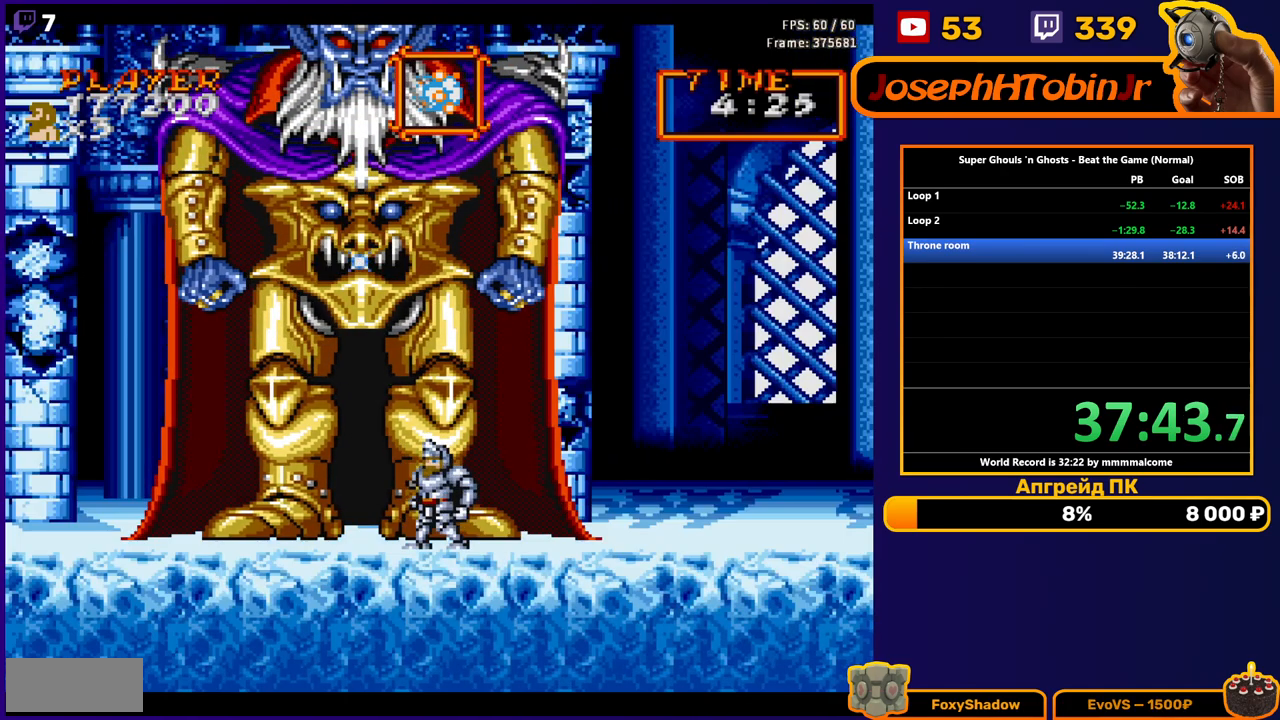
{"buttons": [], "events": [[117, "DPAD_LEFT", "up"], [383, "DPAD_RIGHT", "down"], [500, "DPAD_RIGHT", "up"]]}
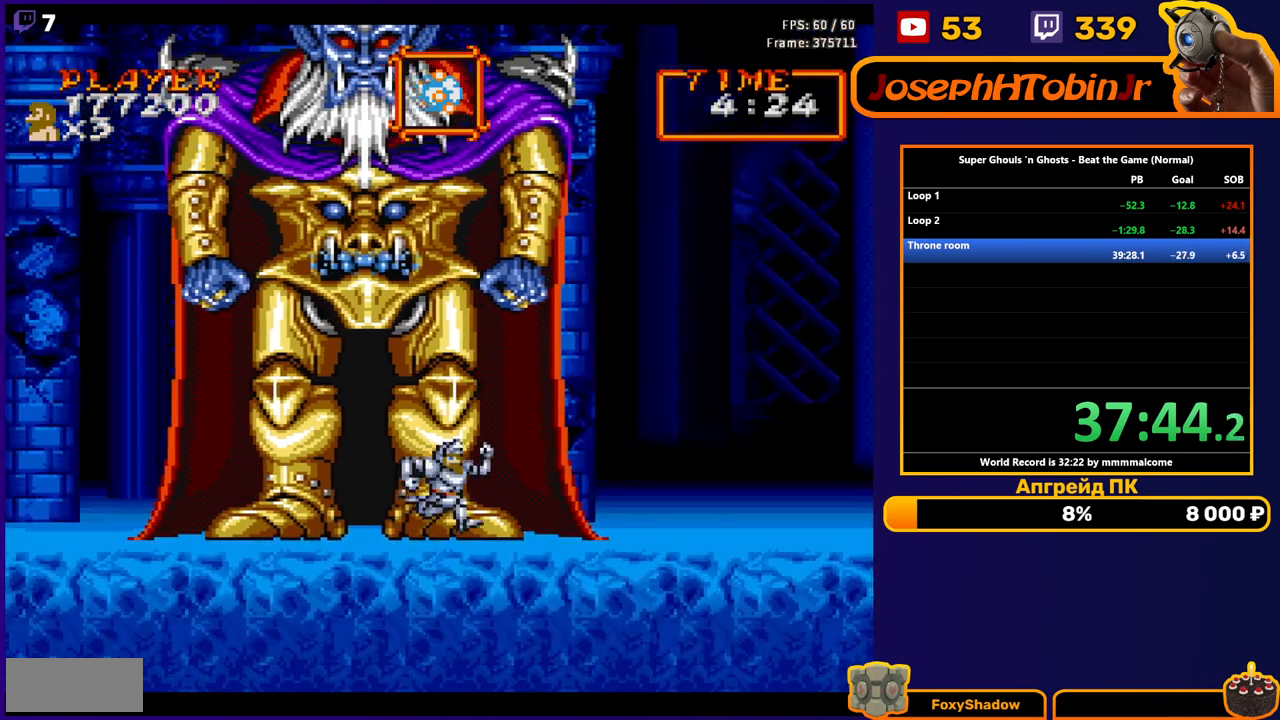
{"buttons": [], "events": []}
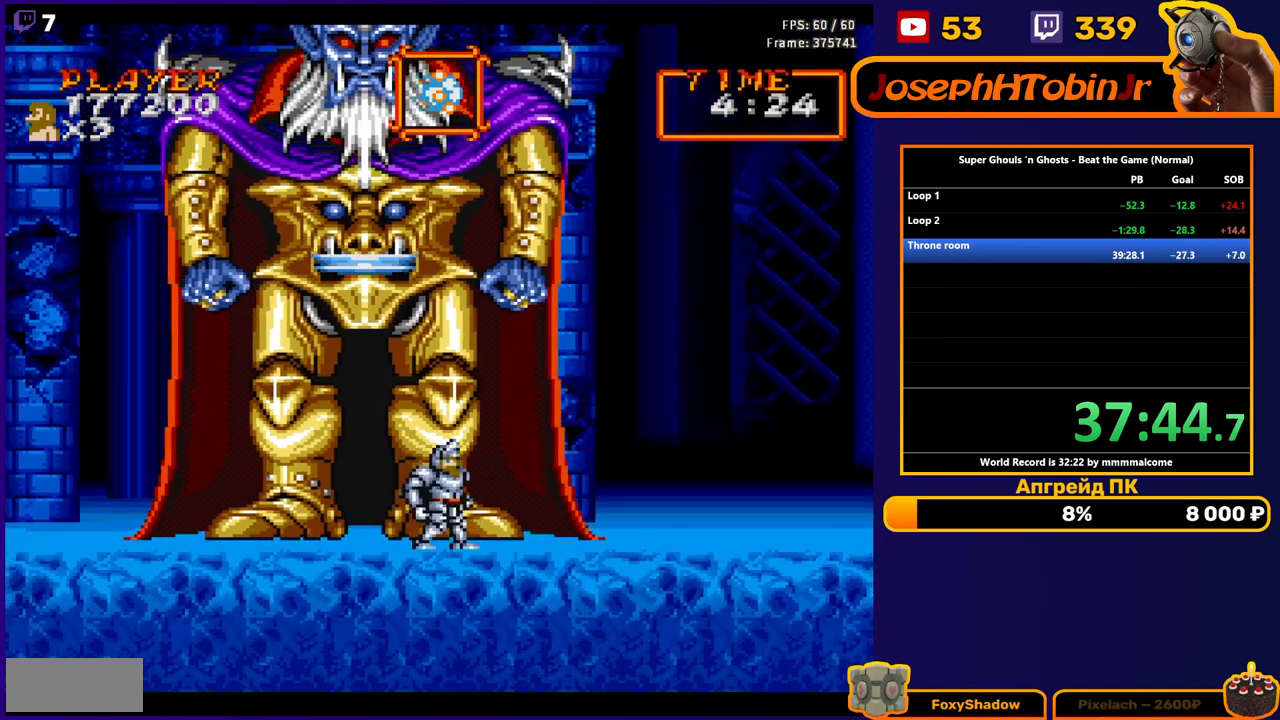
{"buttons": [], "events": [[367, "DPAD_LEFT", "down"], [417, "DPAD_LEFT", "up"]]}
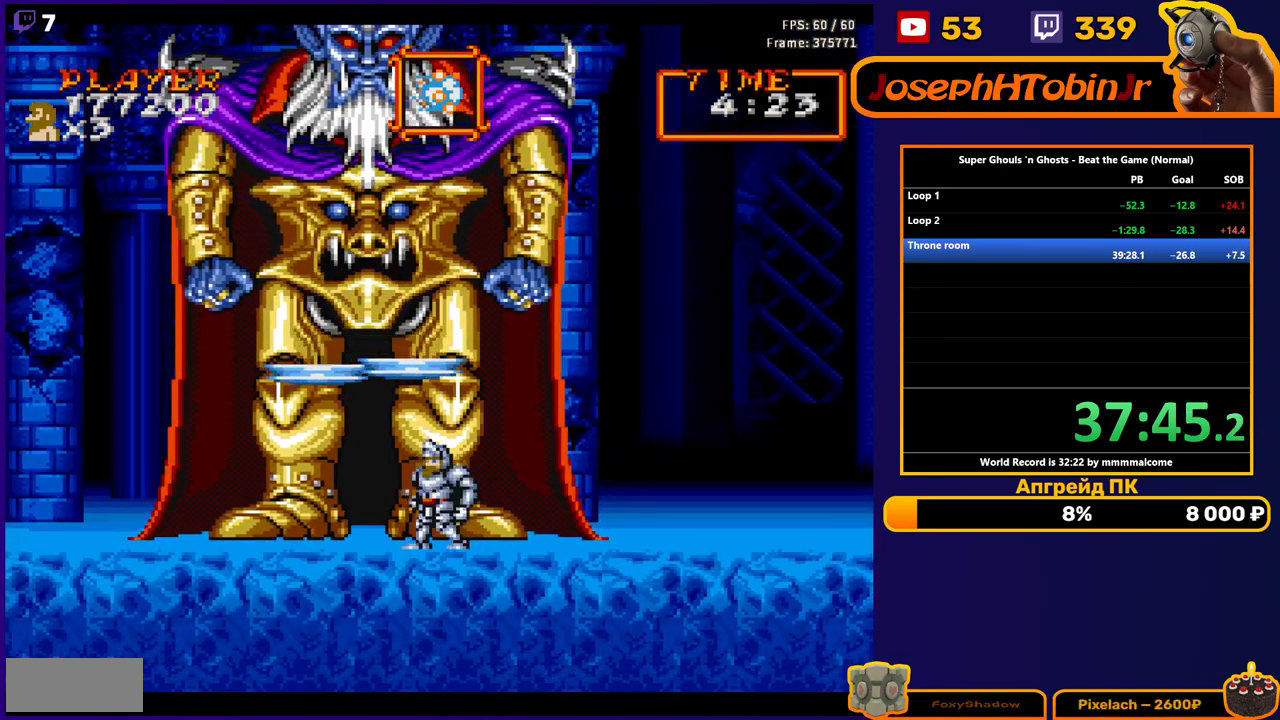
{"buttons": [], "events": []}
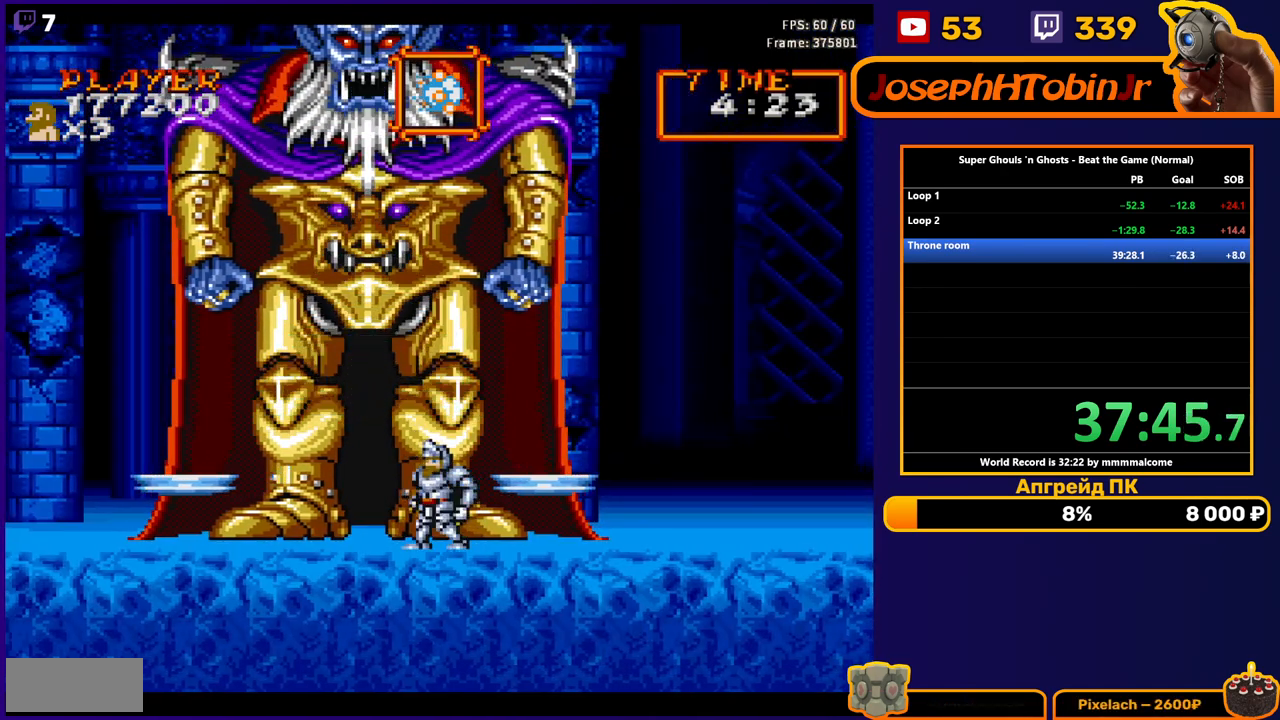
{"buttons": ["A"], "events": [[17, "A", "down"], [333, "A", "up"], [450, "A", "down"]]}
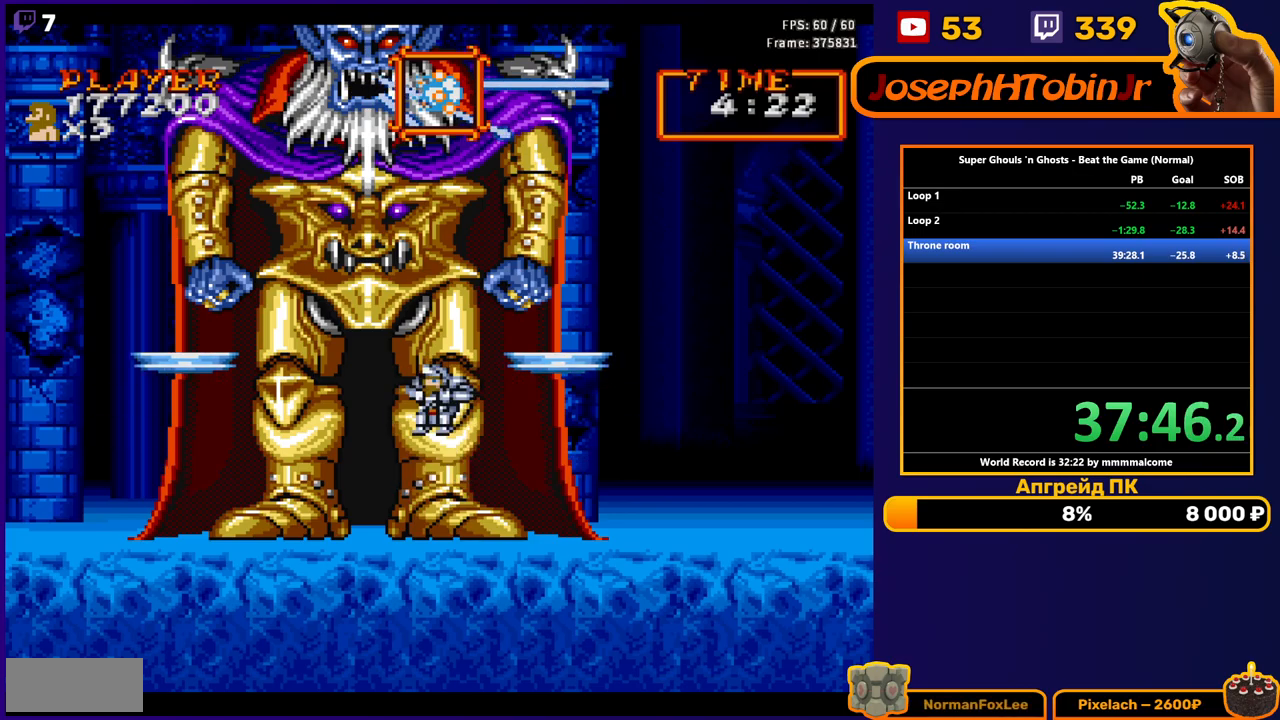
{"buttons": [], "events": [[417, "A", "up"]]}
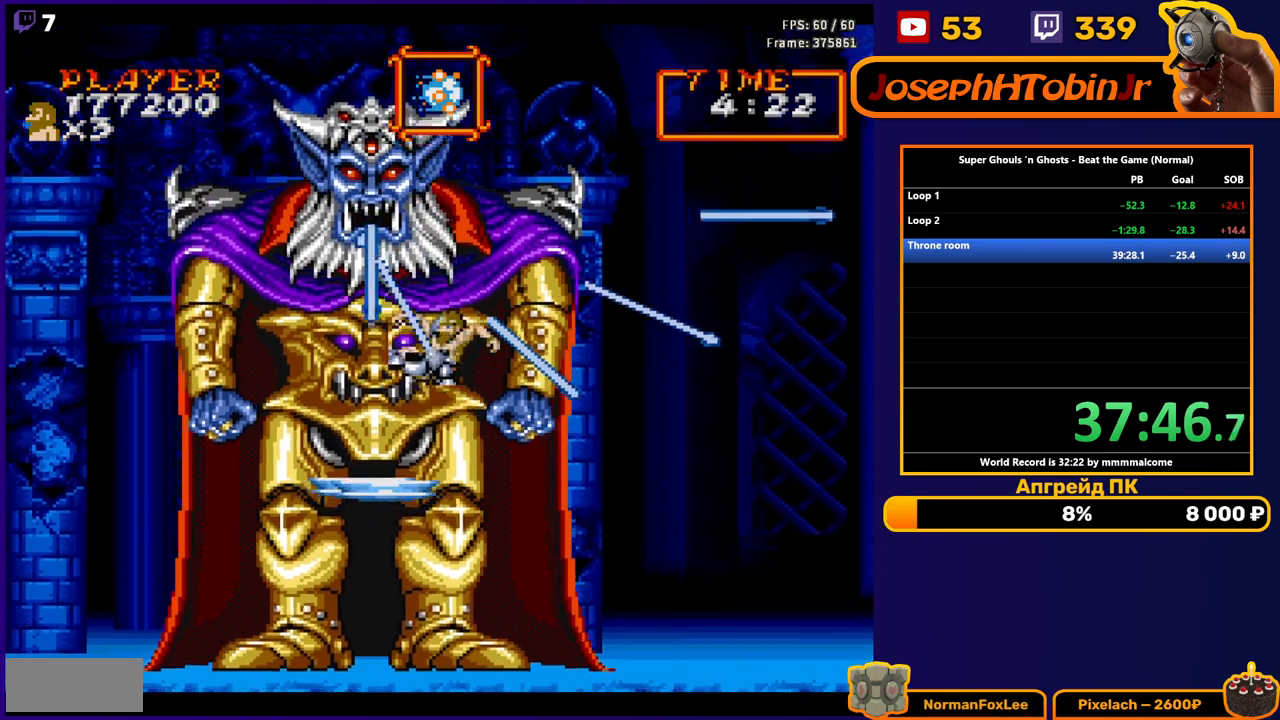
{"buttons": ["DPAD_LEFT"], "events": [[450, "DPAD_LEFT", "down"]]}
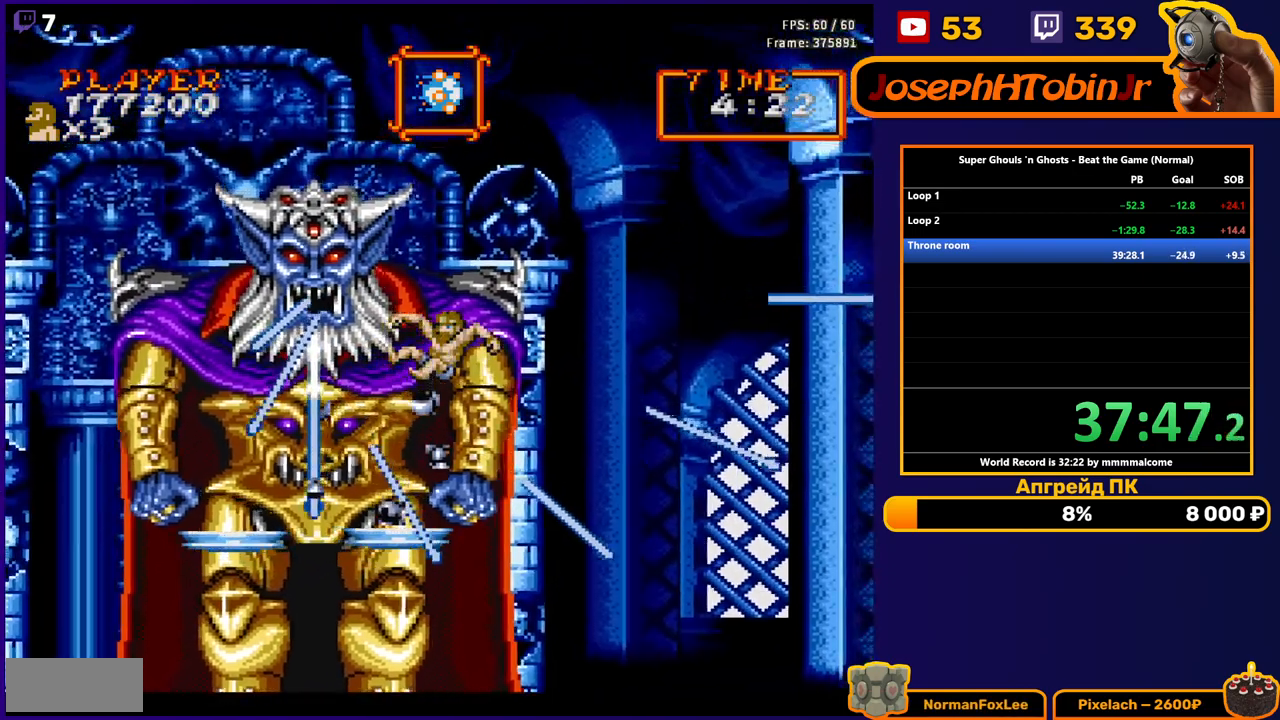
{"buttons": [], "events": [[167, "DPAD_LEFT", "up"]]}
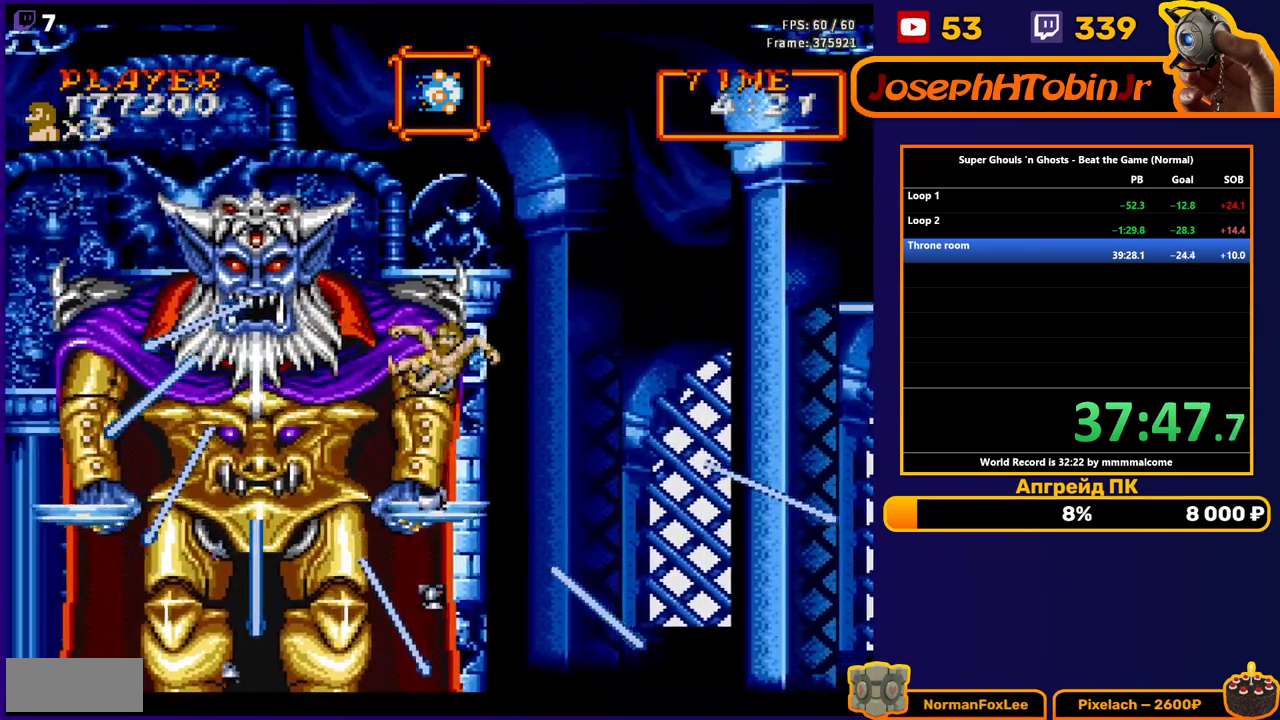
{"buttons": [], "events": [[100, "DPAD_LEFT", "down"], [167, "DPAD_LEFT", "up"], [267, "DPAD_LEFT", "down"], [400, "DPAD_LEFT", "up"]]}
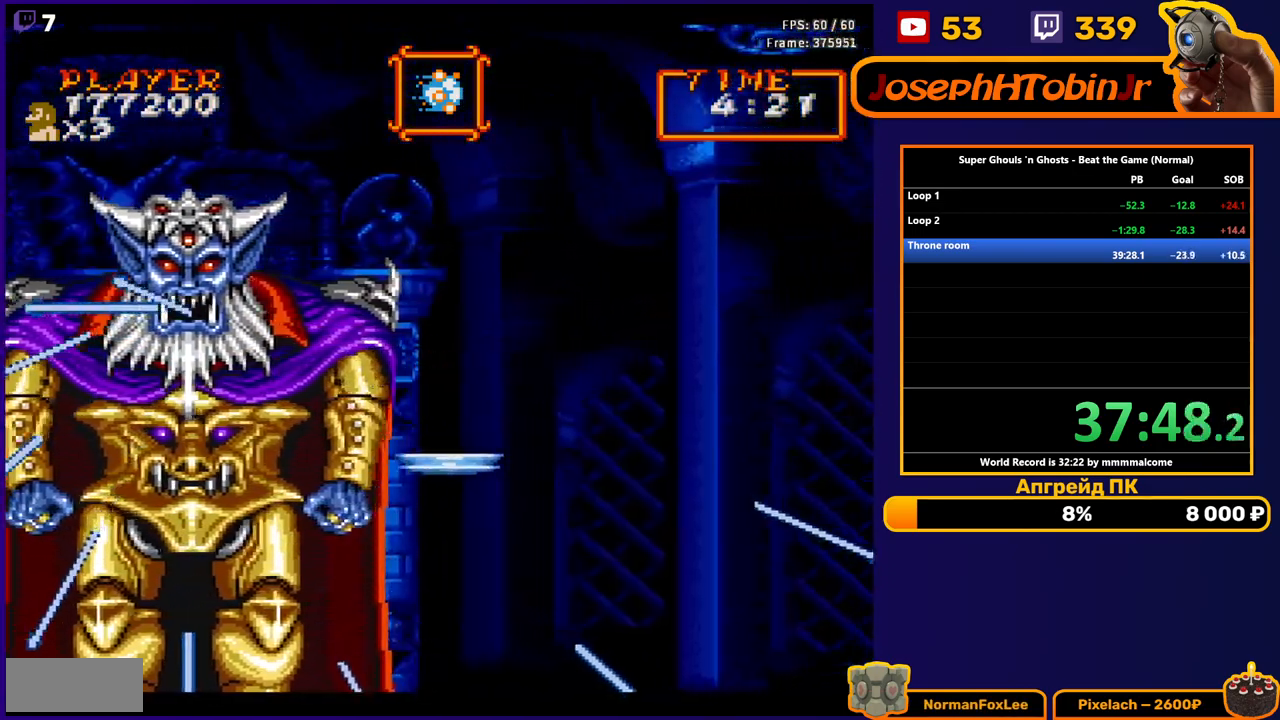
{"buttons": [], "events": [[17, "DPAD_LEFT", "down"], [250, "DPAD_LEFT", "up"], [383, "DPAD_LEFT", "down"], [483, "DPAD_LEFT", "up"]]}
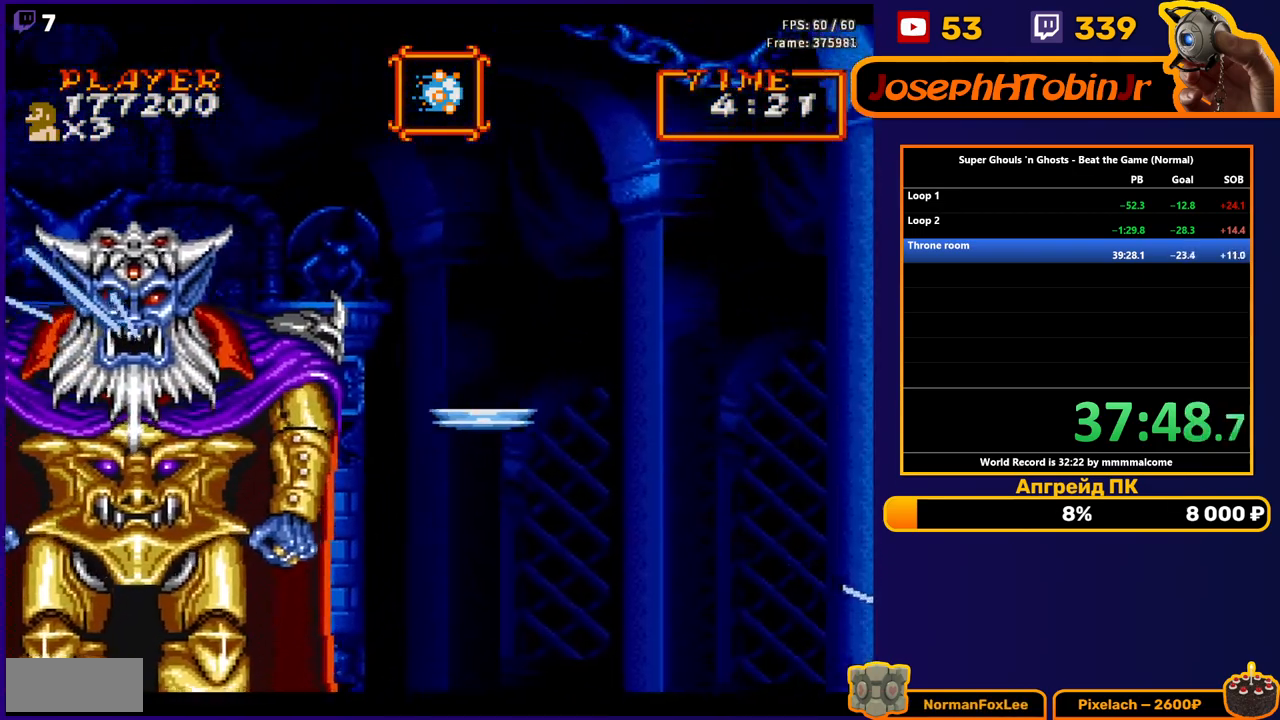
{"buttons": ["DPAD_DOWN"], "events": [[83, "DPAD_DOWN", "down"], [300, "B", "down"], [433, "B", "up"]]}
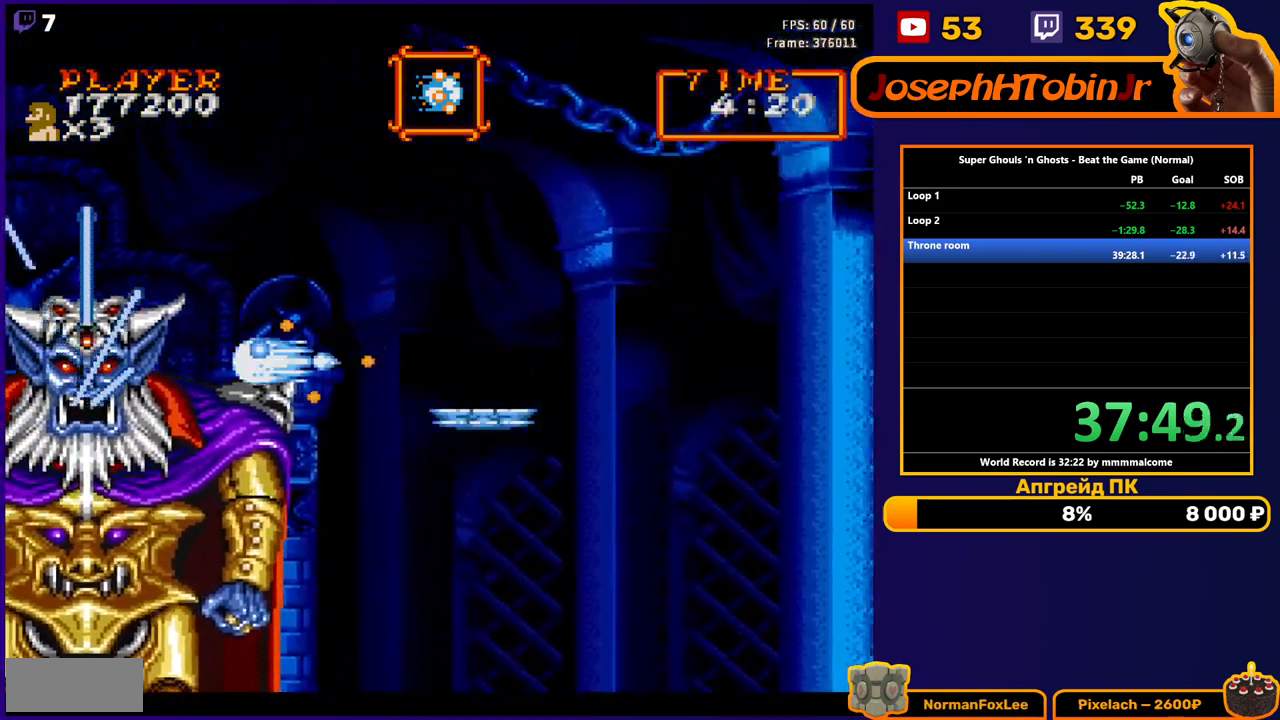
{"buttons": [], "events": [[250, "B", "down"], [367, "B", "up"], [367, "DPAD_DOWN", "up"]]}
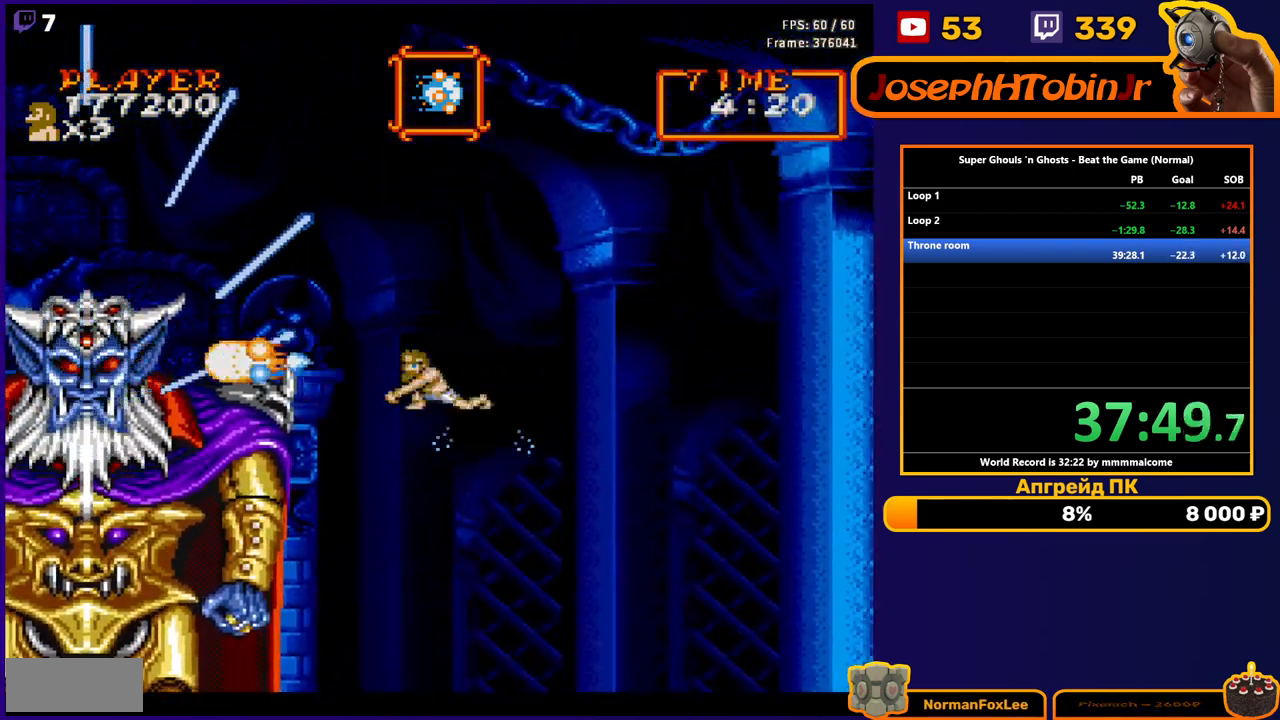
{"buttons": ["A", "DPAD_UP", "DPAD_LEFT"], "events": [[200, "DPAD_LEFT", "down"], [450, "A", "down"], [500, "DPAD_UP", "down"]]}
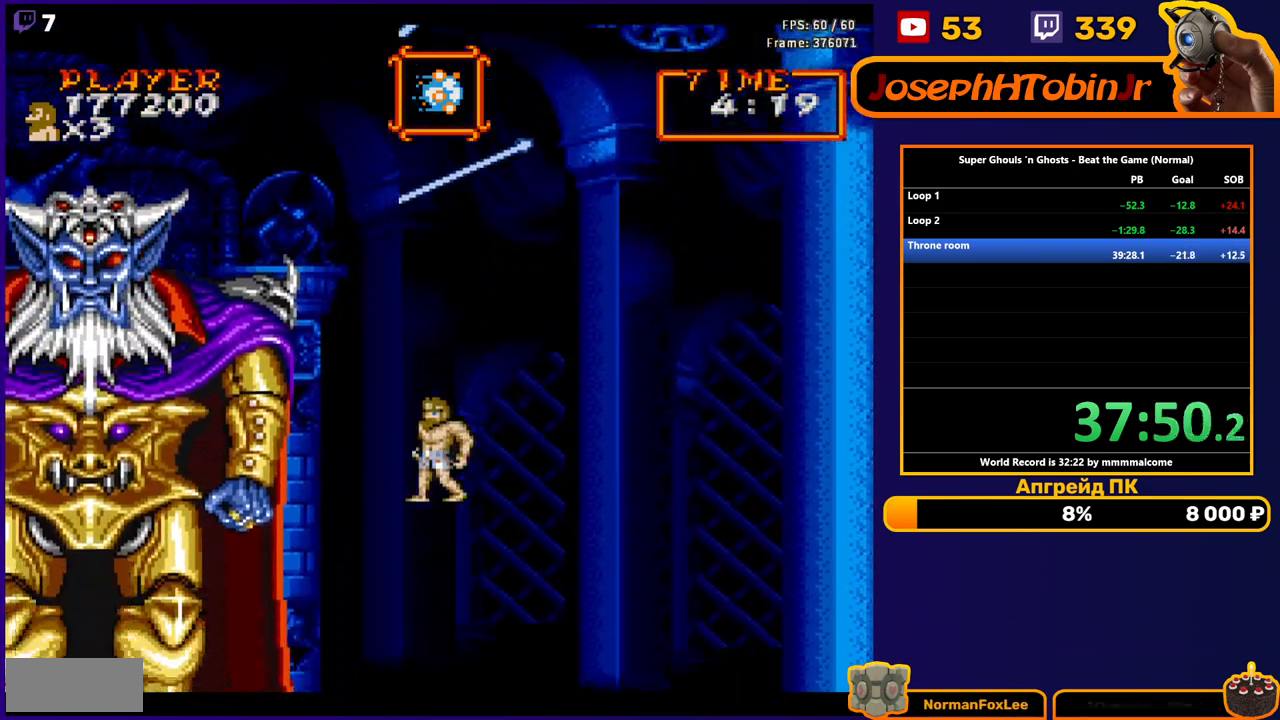
{"buttons": ["DPAD_LEFT"], "events": [[67, "DPAD_UP", "up"], [100, "A", "up"]]}
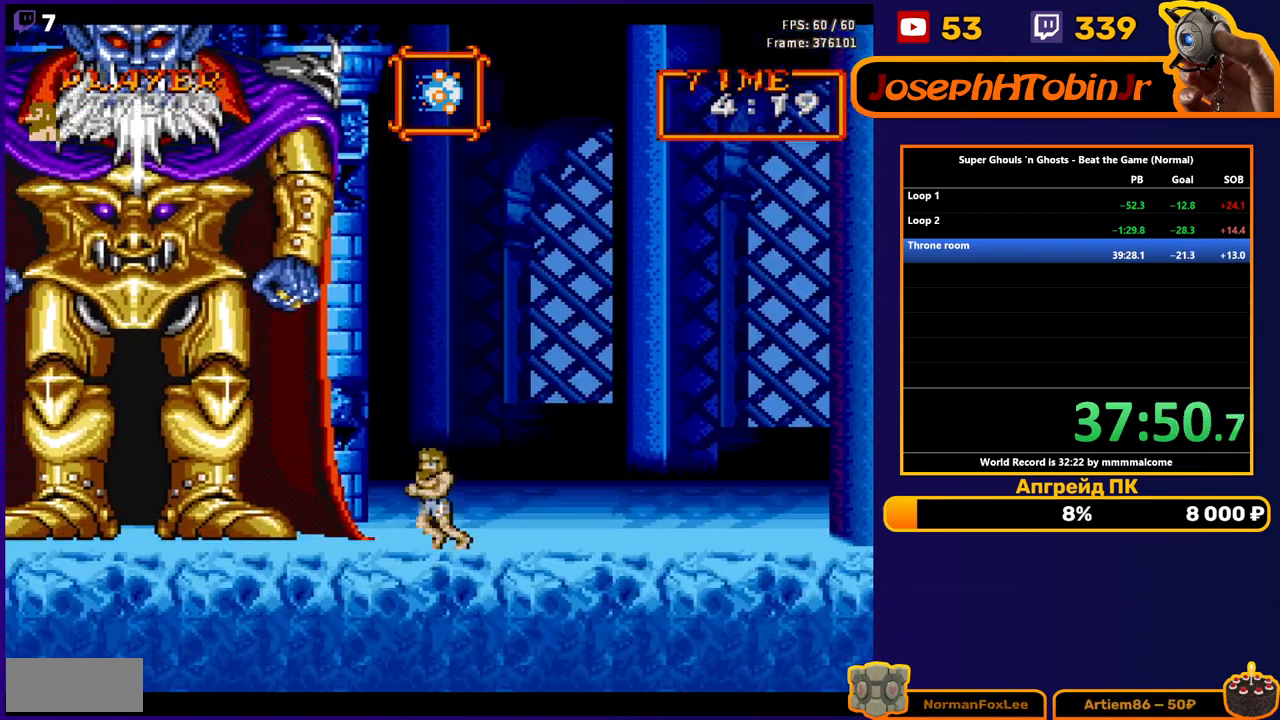
{"buttons": [], "events": [[67, "DPAD_LEFT", "up"]]}
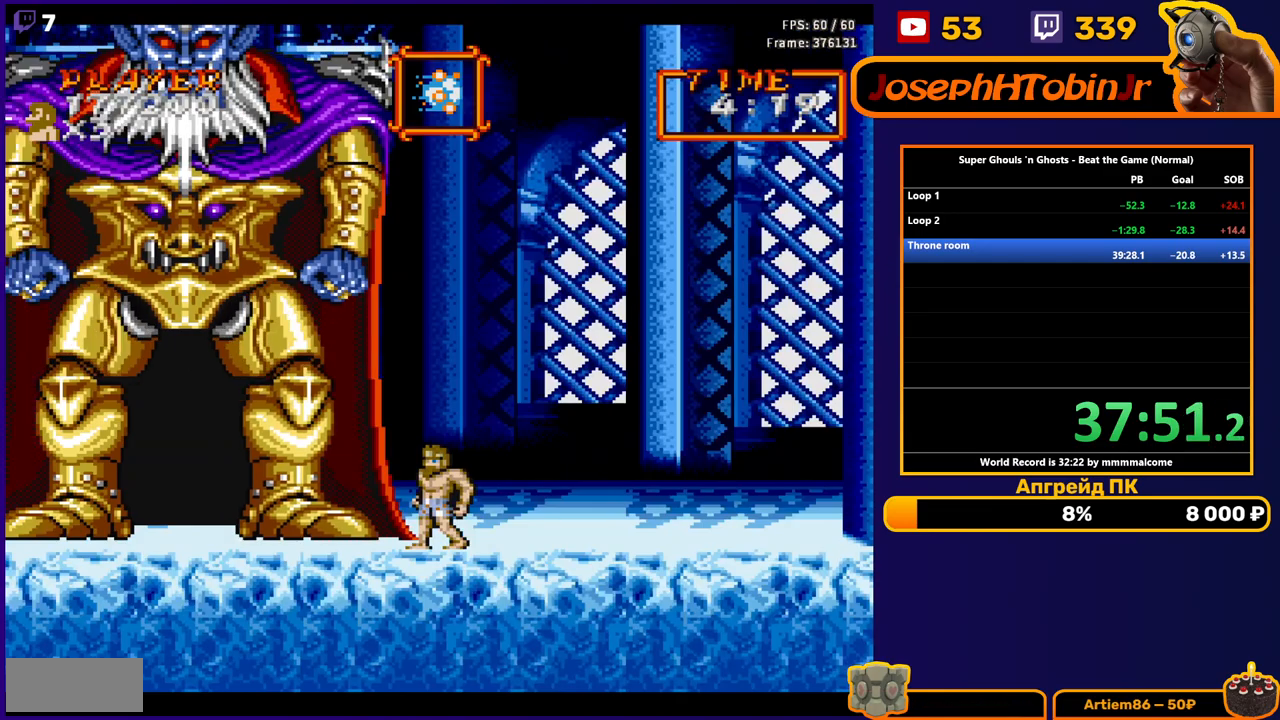
{"buttons": ["DPAD_LEFT"], "events": [[167, "DPAD_LEFT", "down"]]}